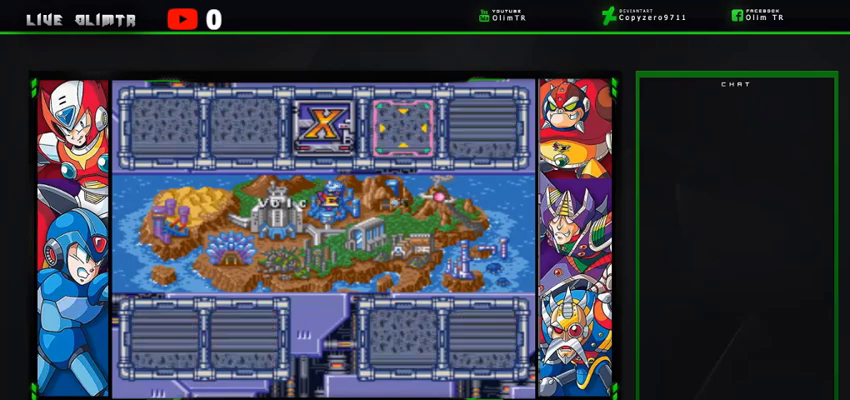
Gameplay with a controller (Xbox layout); each line is a JSON object with the inputs held at the frame after it. "events" lists button and stick changes between this image and that frame as [ms after this image, input, new state], when the widget could be followed in between. Not read: L3 R3 START.
{"buttons": [], "left_stick": "center", "right_stick": "center", "events": [[300, "DPAD_RIGHT", "down"], [400, "DPAD_RIGHT", "up"]]}
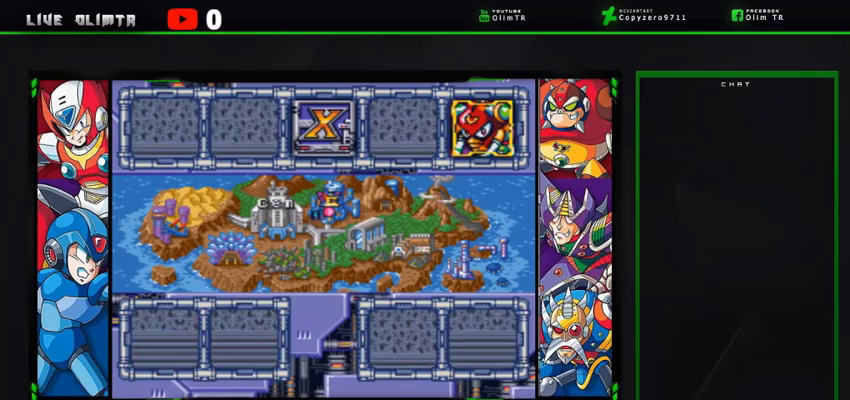
{"buttons": [], "left_stick": "center", "right_stick": "center", "events": []}
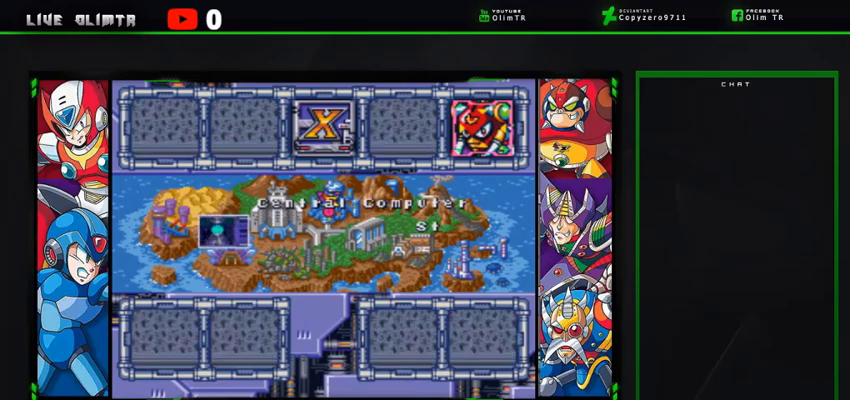
{"buttons": [], "left_stick": "center", "right_stick": "center", "events": []}
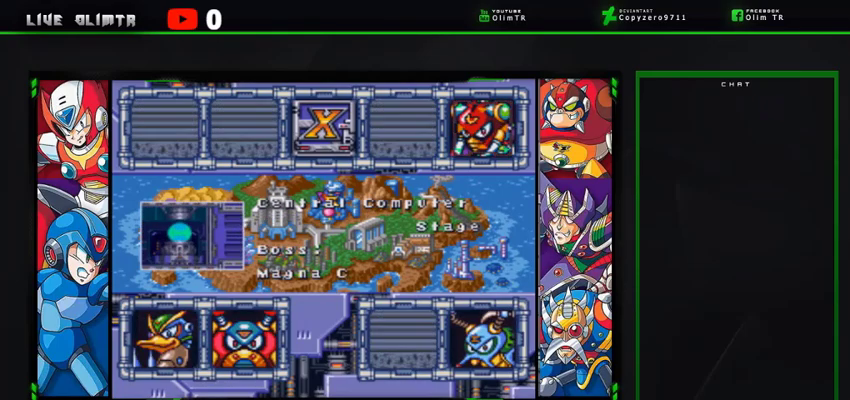
{"buttons": [], "left_stick": "center", "right_stick": "center", "events": []}
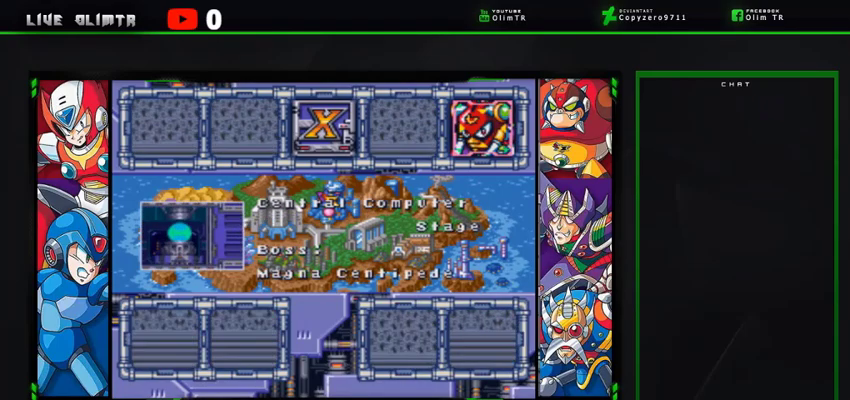
{"buttons": [], "left_stick": "center", "right_stick": "center", "events": [[233, "A", "down"], [367, "A", "up"]]}
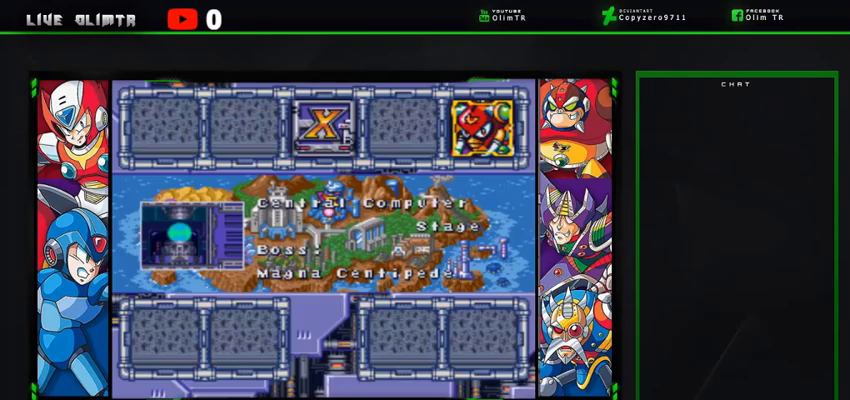
{"buttons": [], "left_stick": "center", "right_stick": "center", "events": []}
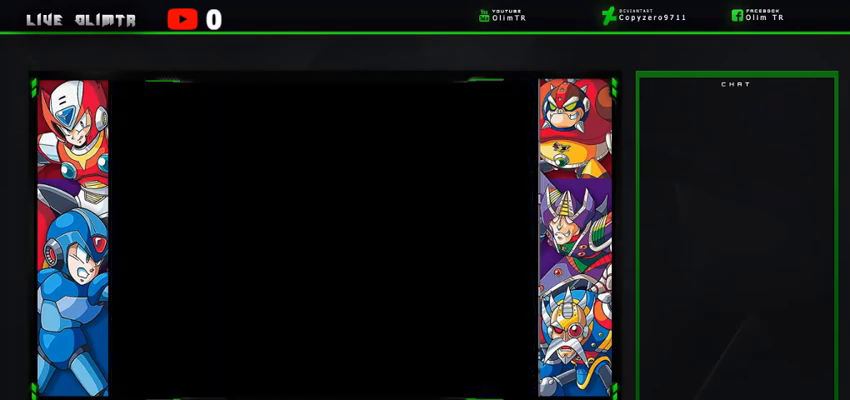
{"buttons": [], "left_stick": "center", "right_stick": "center", "events": []}
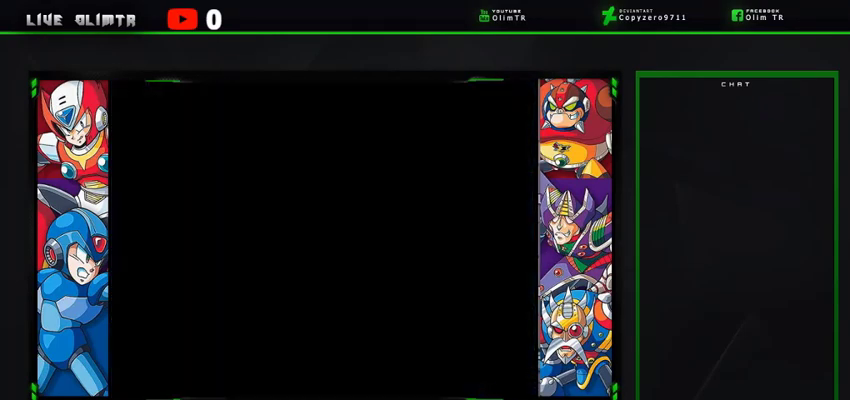
{"buttons": [], "left_stick": "center", "right_stick": "center", "events": []}
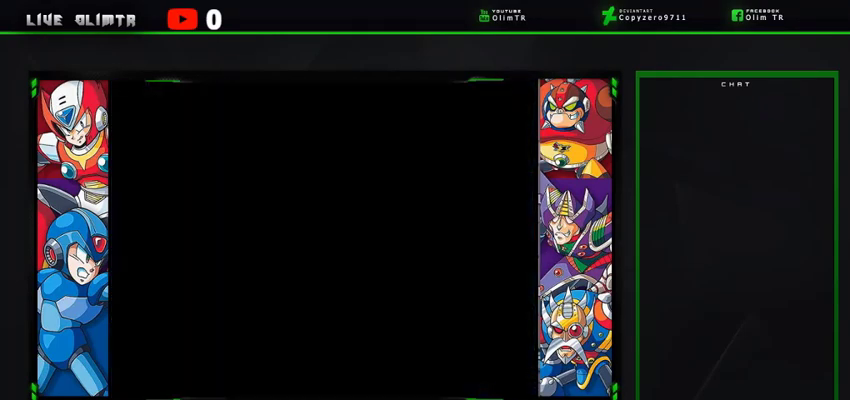
{"buttons": [], "left_stick": "center", "right_stick": "center", "events": []}
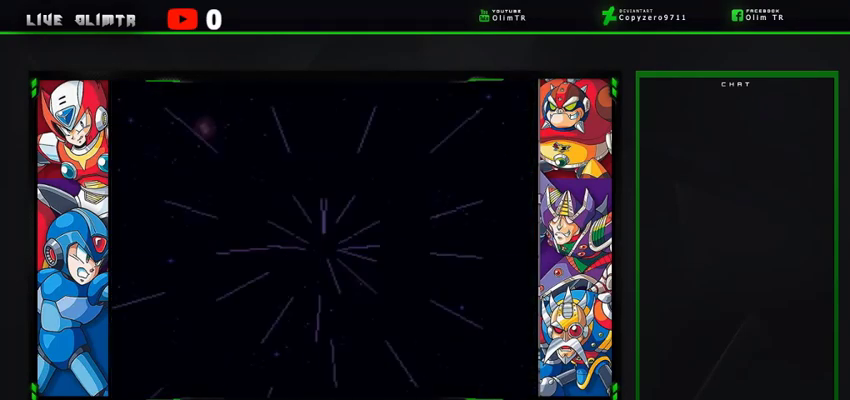
{"buttons": [], "left_stick": "center", "right_stick": "center", "events": []}
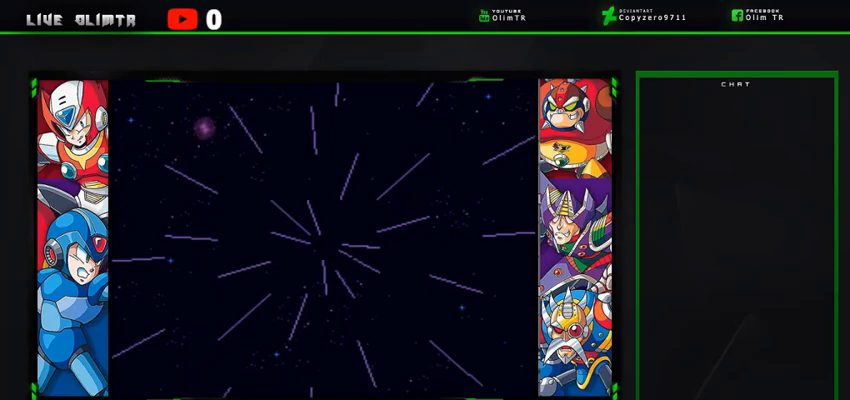
{"buttons": [], "left_stick": "center", "right_stick": "center", "events": []}
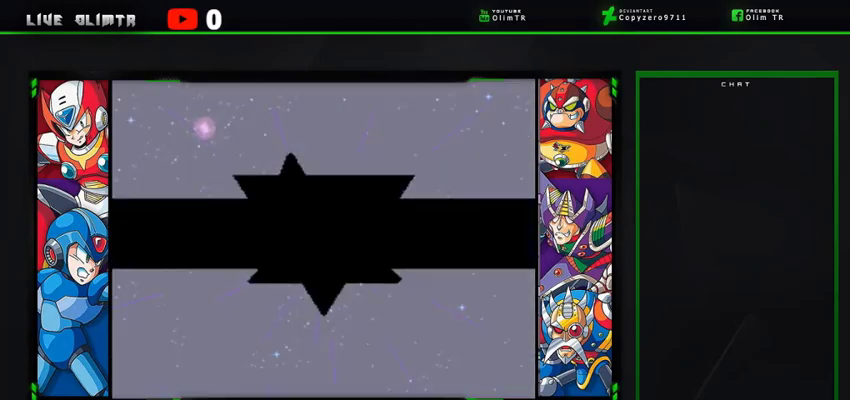
{"buttons": ["X"], "left_stick": "center", "right_stick": "center", "events": [[33, "A", "down"], [100, "X", "down"], [167, "A", "up"]]}
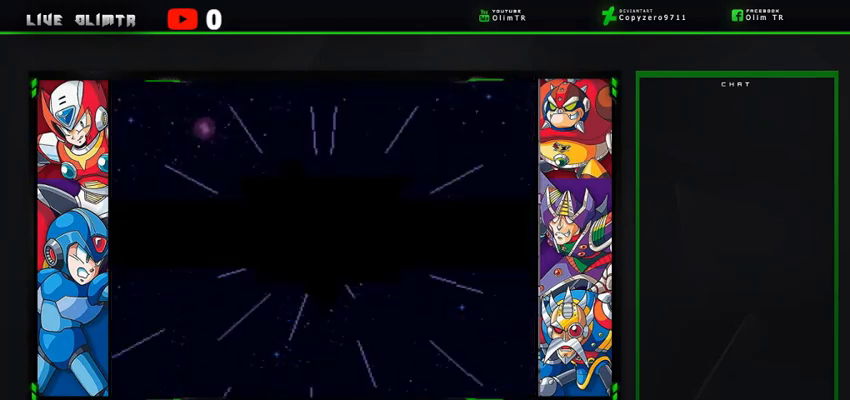
{"buttons": ["X"], "left_stick": "center", "right_stick": "center", "events": []}
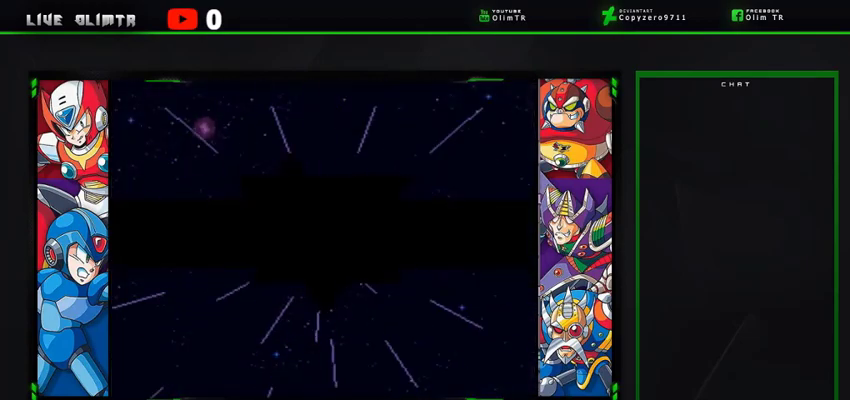
{"buttons": ["X"], "left_stick": "center", "right_stick": "center", "events": []}
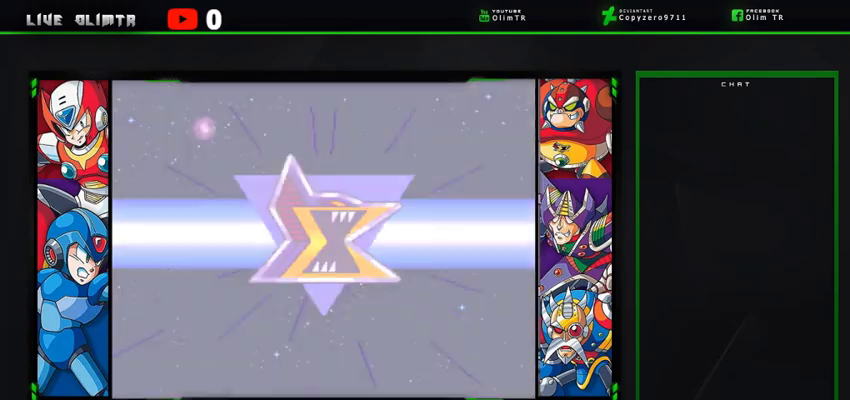
{"buttons": ["X"], "left_stick": "center", "right_stick": "center", "events": []}
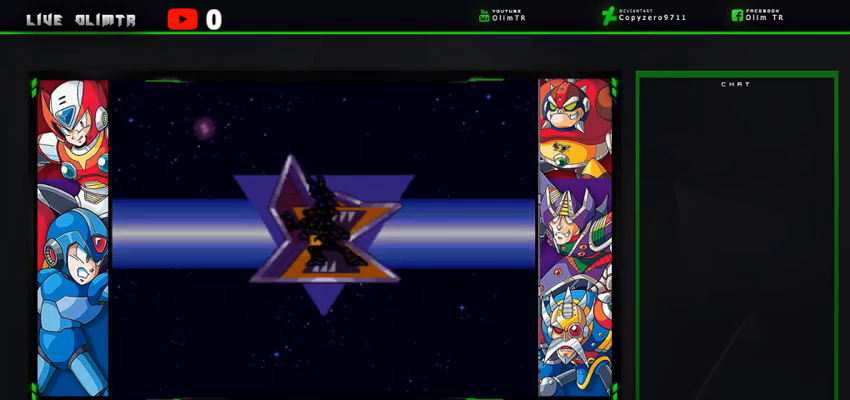
{"buttons": ["X"], "left_stick": "center", "right_stick": "center", "events": []}
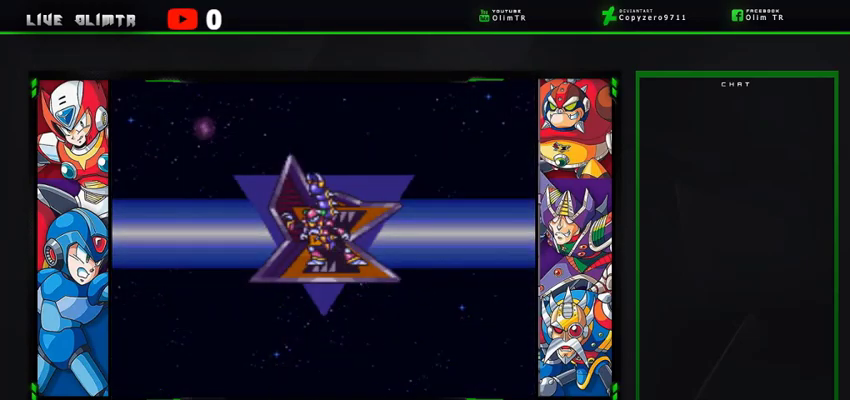
{"buttons": ["X"], "left_stick": "center", "right_stick": "center", "events": []}
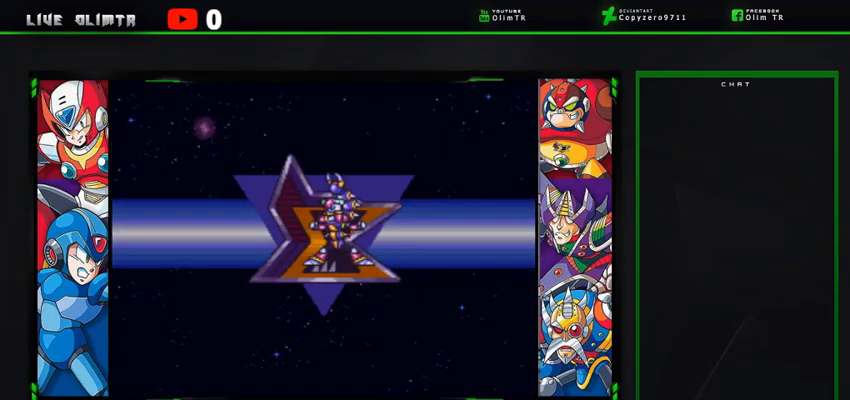
{"buttons": ["A", "X"], "left_stick": "center", "right_stick": "center", "events": [[467, "A", "down"]]}
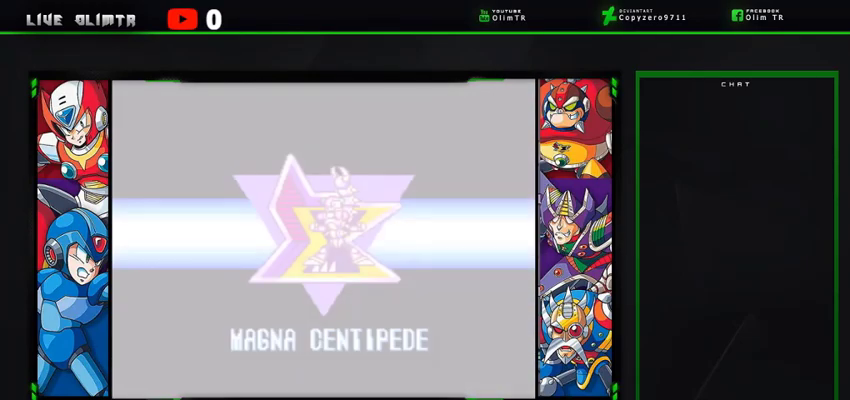
{"buttons": ["X"], "left_stick": "center", "right_stick": "center", "events": [[333, "A", "up"]]}
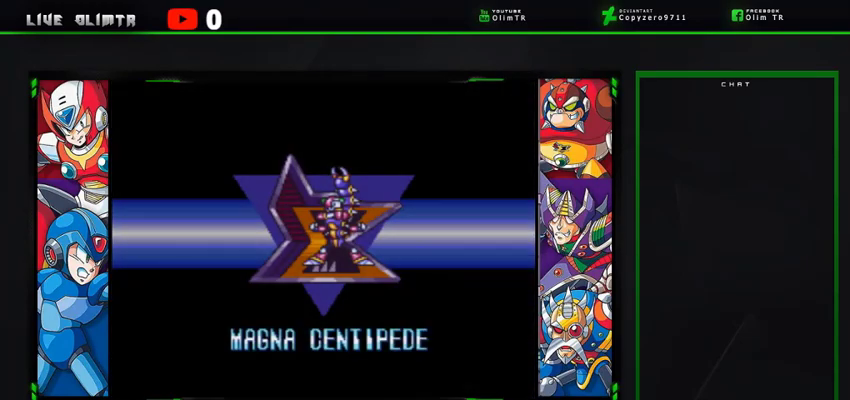
{"buttons": ["A", "X"], "left_stick": "center", "right_stick": "center", "events": [[500, "A", "down"]]}
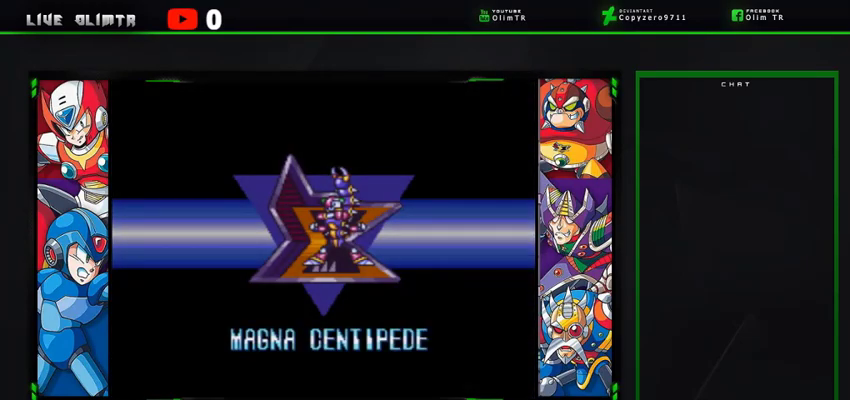
{"buttons": ["X"], "left_stick": "center", "right_stick": "center", "events": [[200, "A", "up"]]}
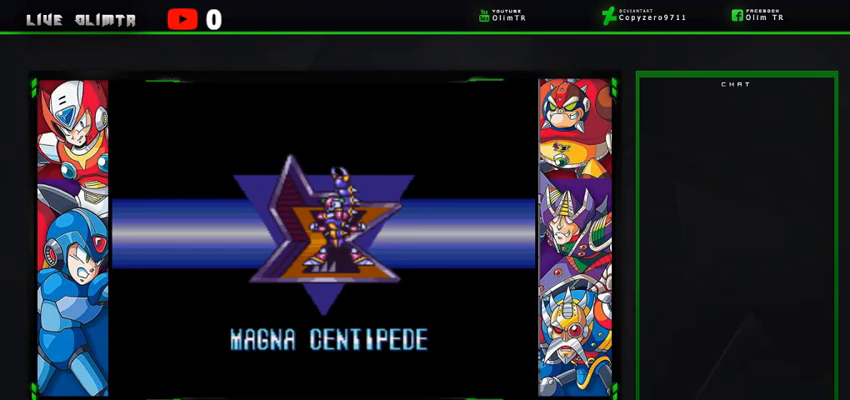
{"buttons": ["X"], "left_stick": "center", "right_stick": "center", "events": []}
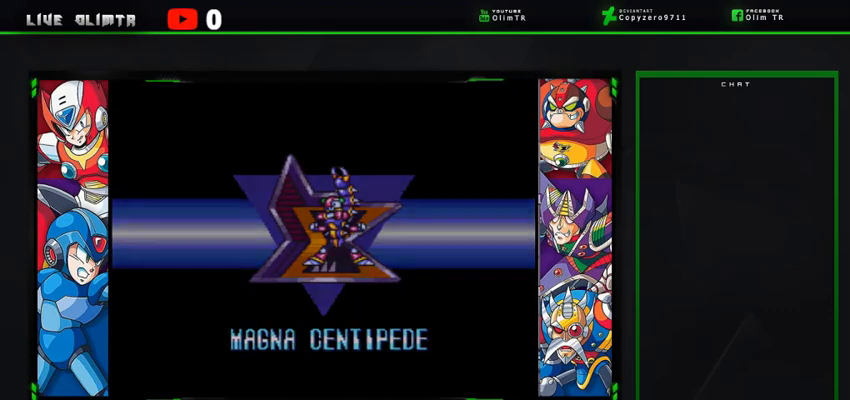
{"buttons": ["X"], "left_stick": "center", "right_stick": "center", "events": [[300, "A", "down"], [433, "A", "up"]]}
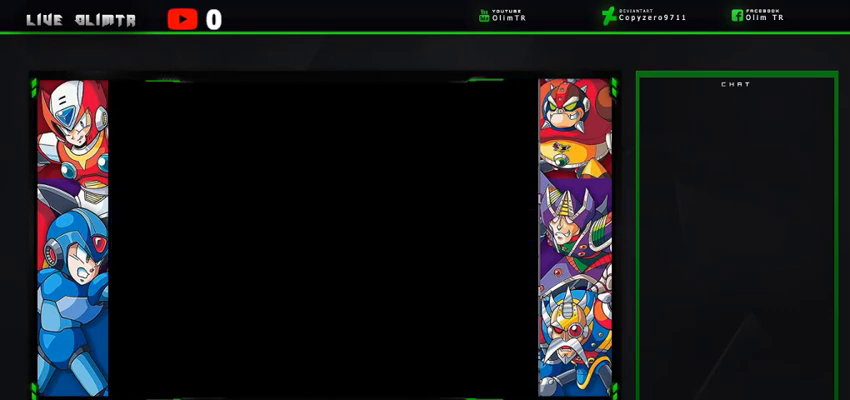
{"buttons": ["X"], "left_stick": "center", "right_stick": "center", "events": []}
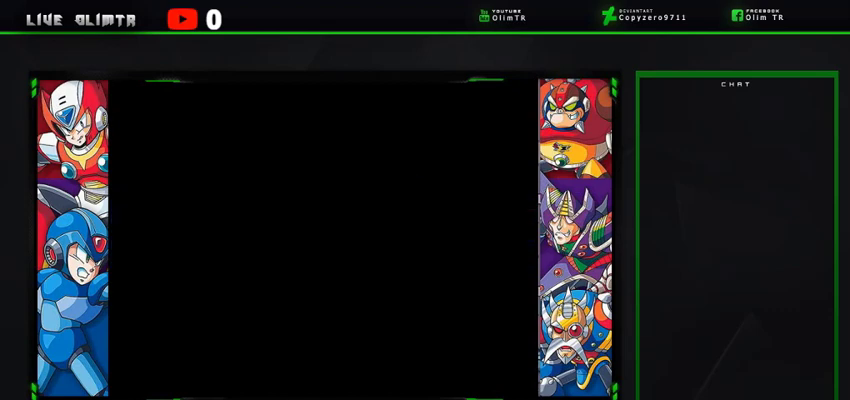
{"buttons": ["X"], "left_stick": "center", "right_stick": "center", "events": []}
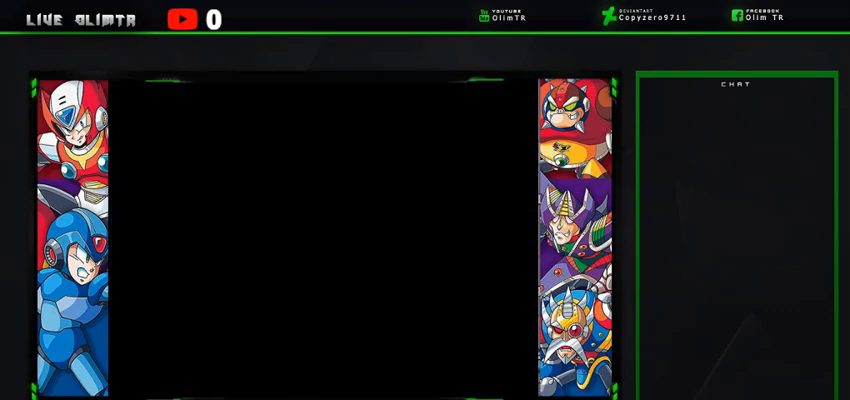
{"buttons": ["X", "DPAD_RIGHT"], "left_stick": "center", "right_stick": "center", "events": [[467, "DPAD_RIGHT", "down"]]}
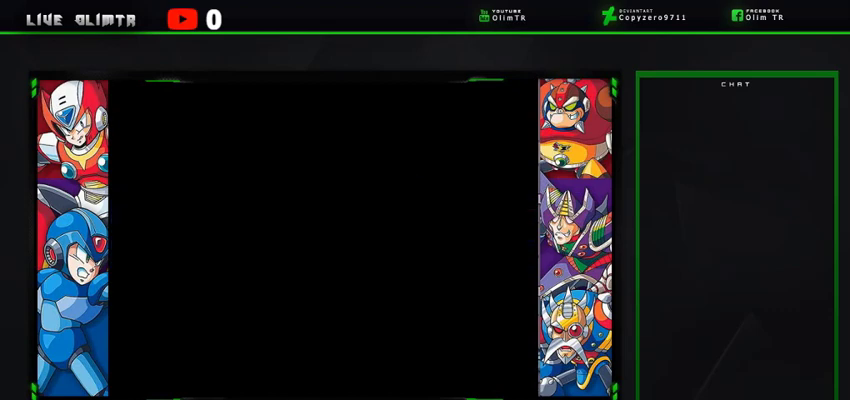
{"buttons": ["X"], "left_stick": "center", "right_stick": "center", "events": [[200, "DPAD_RIGHT", "up"]]}